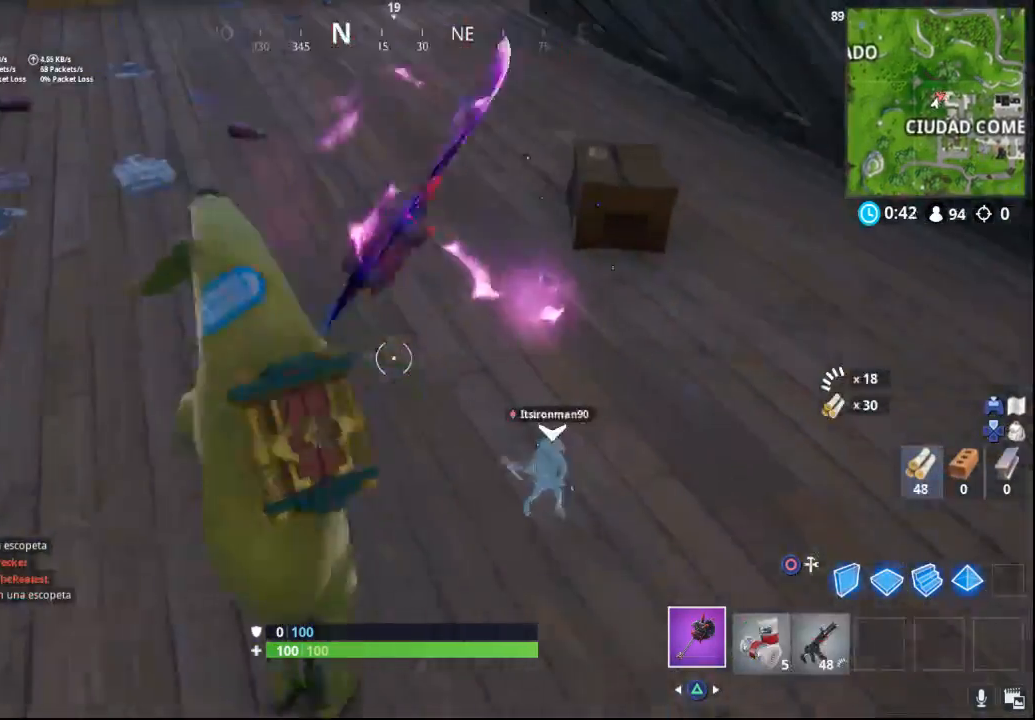
Gameplay with a controller (PlayStation layout); each line is a JSON object with the inputs held at the frame after it (dt_ms = milliseconds from this image to that frame). "events" lists button and stick changes between this image and that frame as [ms after this image, input, new state], when the widget could be followed in between.
{"dt_ms": 500, "buttons": ["R2"], "left_stick": "center", "right_stick": "center", "events": [[17, "left_stick", "center"]]}
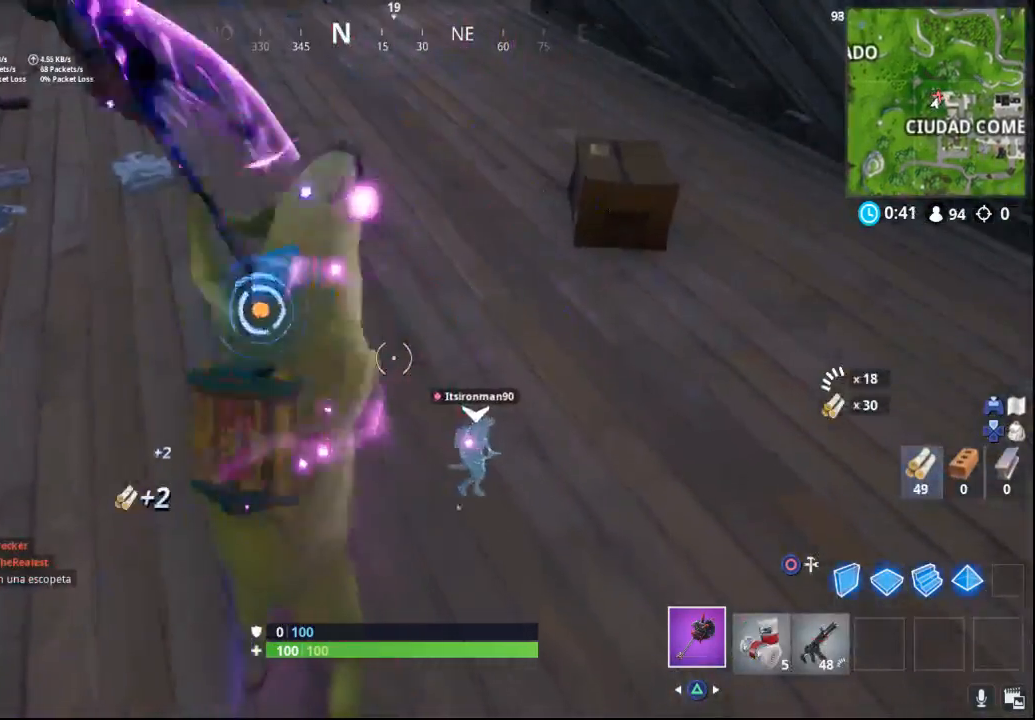
{"dt_ms": 500, "buttons": ["R2"], "left_stick": "up-right", "right_stick": "center", "events": [[100, "right_stick", "left"], [167, "left_stick", "left"], [283, "left_stick", "up-left"], [283, "right_stick", "center"], [417, "R1", "down"], [467, "R1", "up"], [483, "left_stick", "up-right"]]}
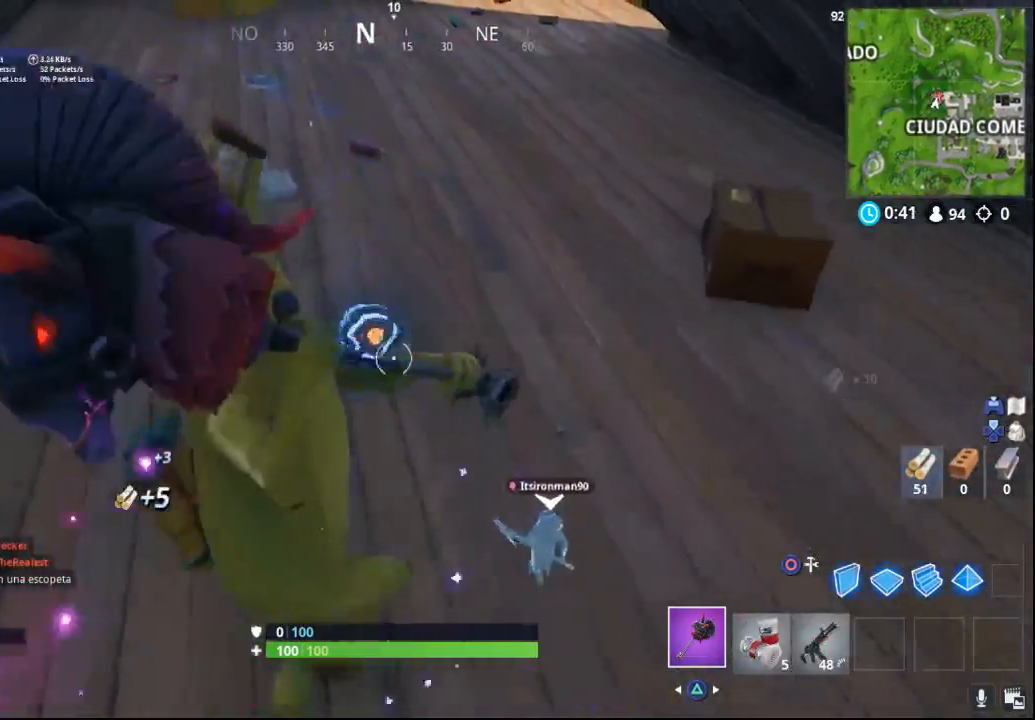
{"dt_ms": 500, "buttons": ["R2"], "left_stick": "center", "right_stick": "center"}
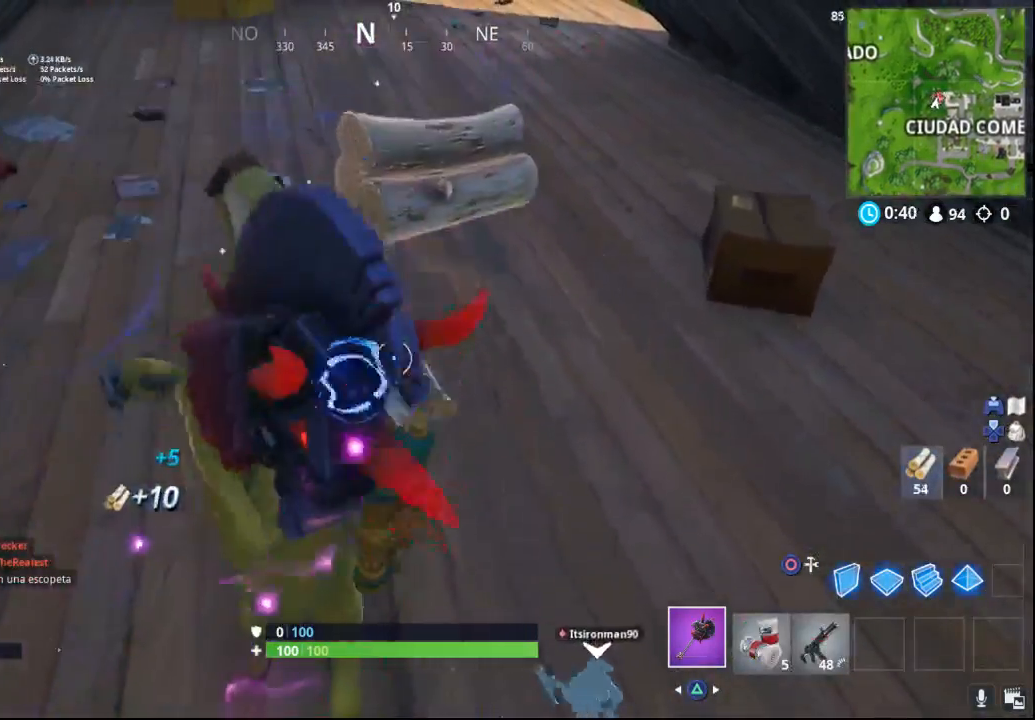
{"dt_ms": 1000, "buttons": ["R2"], "left_stick": "up", "right_stick": "center"}
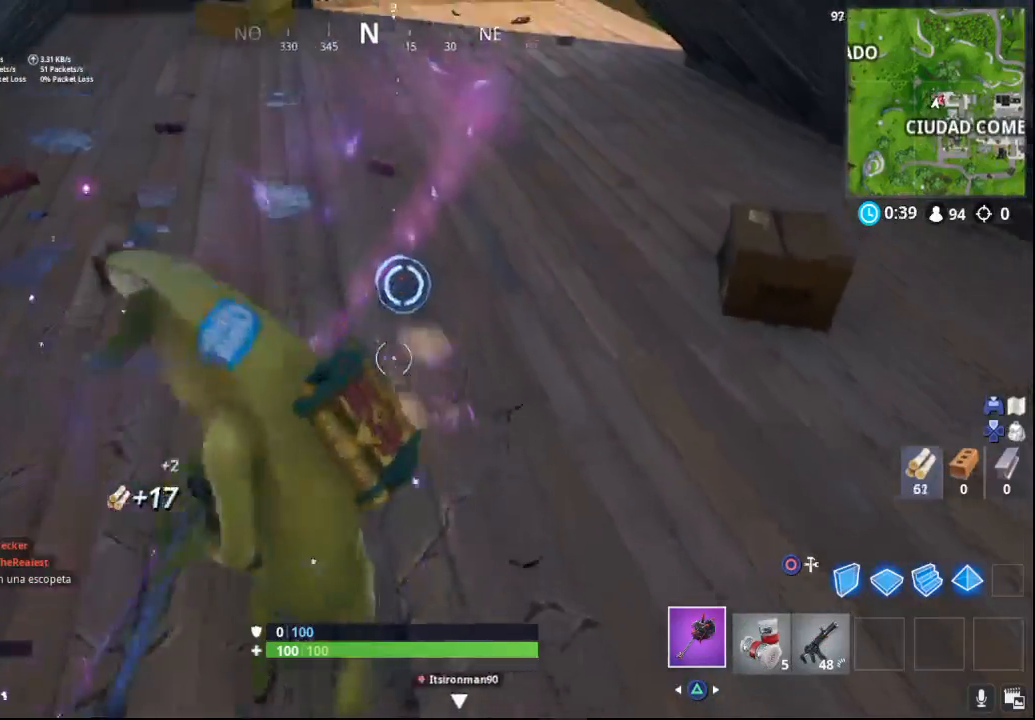
{"dt_ms": 500, "buttons": [], "left_stick": "center", "right_stick": "center", "events": [[283, "left_stick", "center"], [383, "R2", "up"]]}
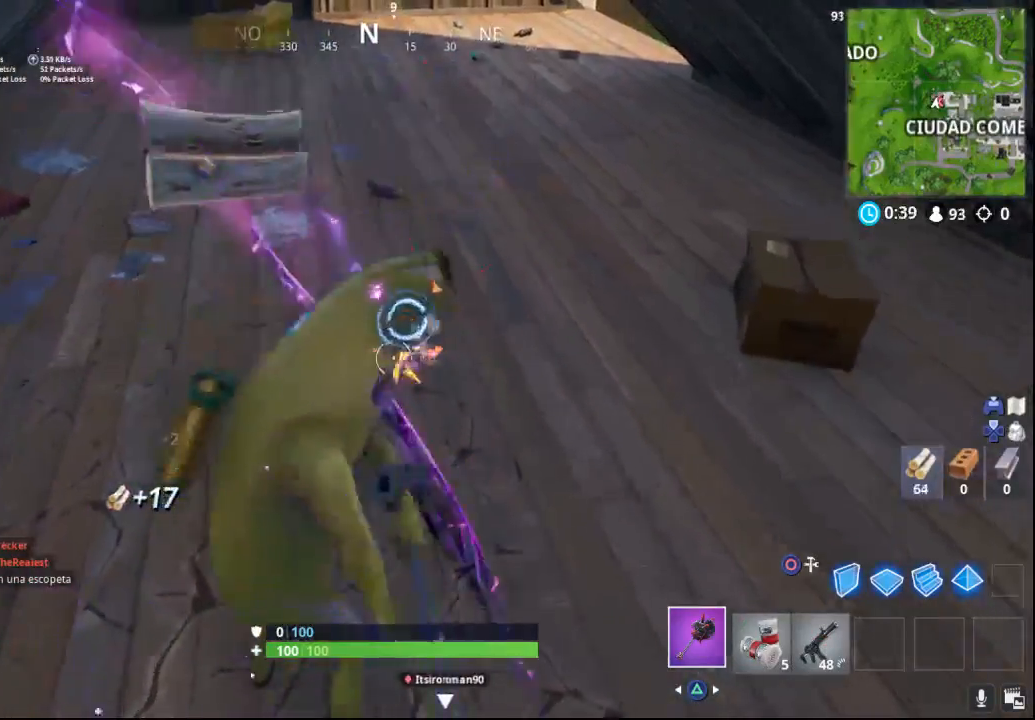
{"dt_ms": 500, "buttons": [], "left_stick": "up-left", "right_stick": "center", "events": [[267, "left_stick", "up-left"], [367, "R1", "down"], [383, "right_stick", "up"], [483, "R1", "up"], [483, "right_stick", "center"]]}
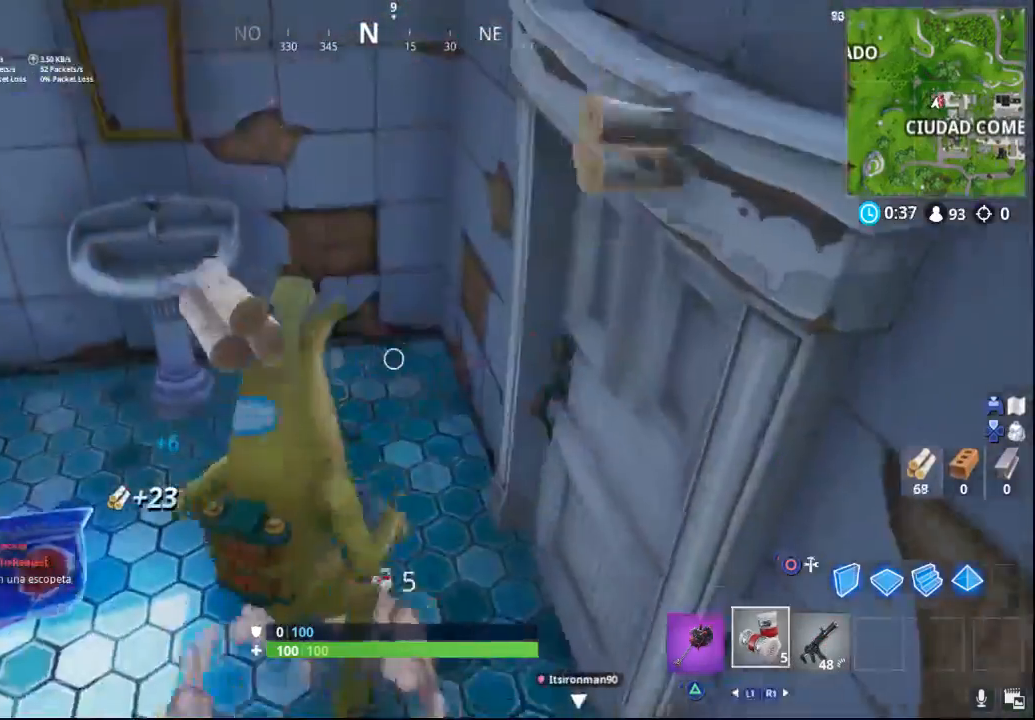
{"dt_ms": 500, "buttons": [], "left_stick": "down-left", "right_stick": "center", "events": [[167, "right_stick", "right"], [267, "right_stick", "center"], [317, "right_stick", "down-left"], [367, "left_stick", "down-left"], [433, "right_stick", "center"]]}
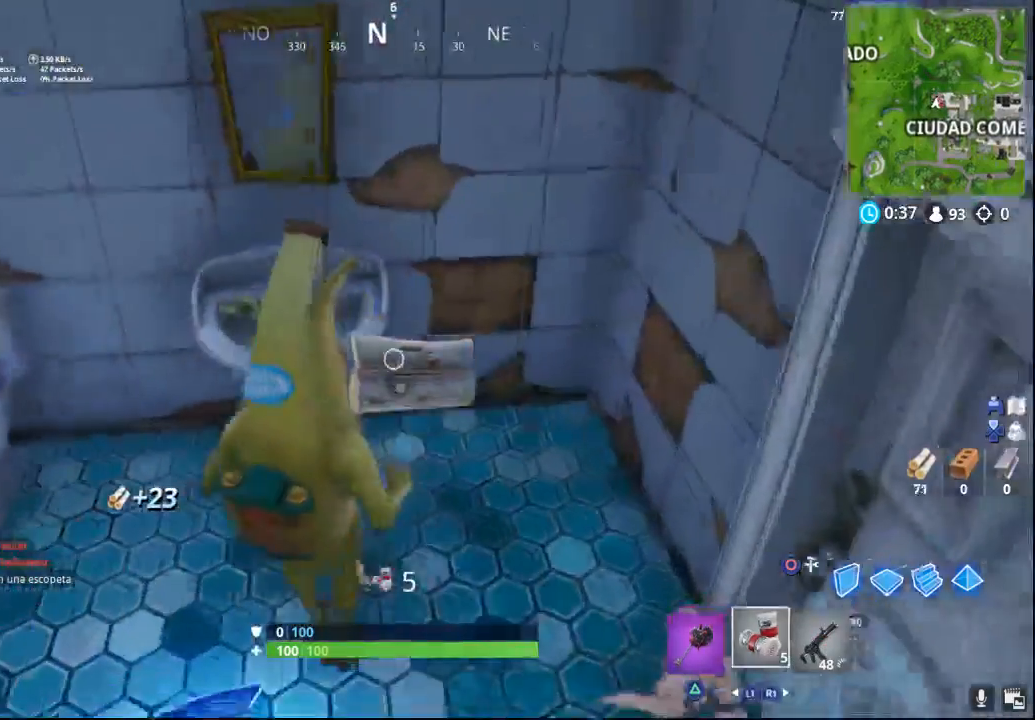
{"dt_ms": 500, "buttons": [], "left_stick": "up-right", "right_stick": "up-right", "events": [[17, "right_stick", "right"], [267, "left_stick", "down-right"], [333, "right_stick", "up-right"], [367, "left_stick", "up-right"]]}
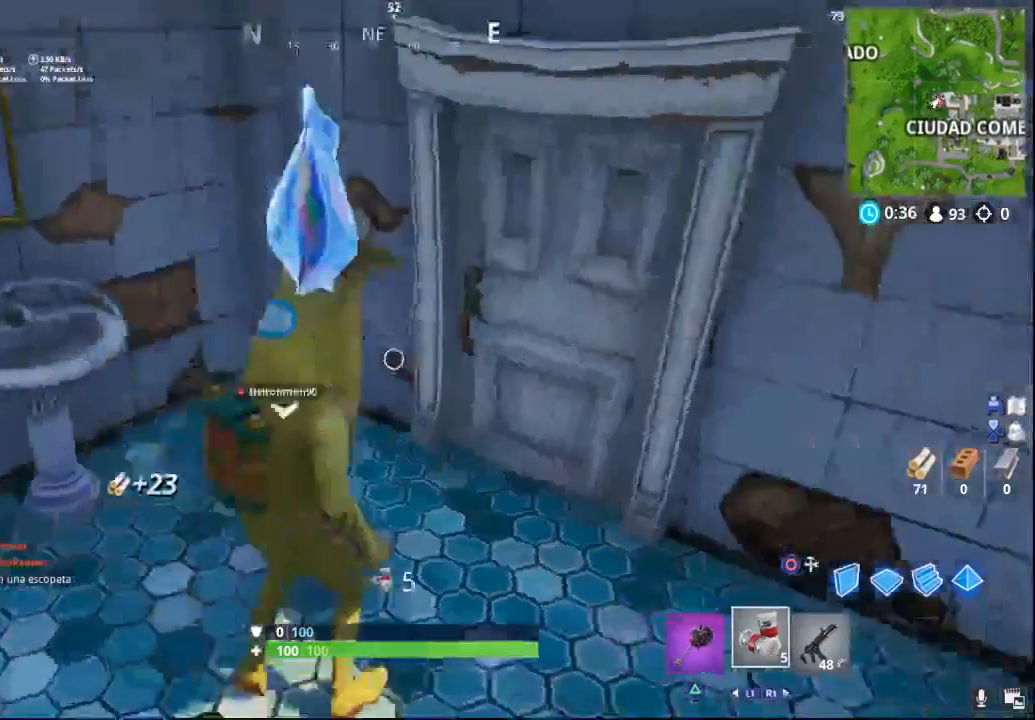
{"dt_ms": 500, "buttons": [], "left_stick": "up-right", "right_stick": "center", "events": [[167, "right_stick", "center"], [233, "SQUARE", "down"], [333, "SQUARE", "up"]]}
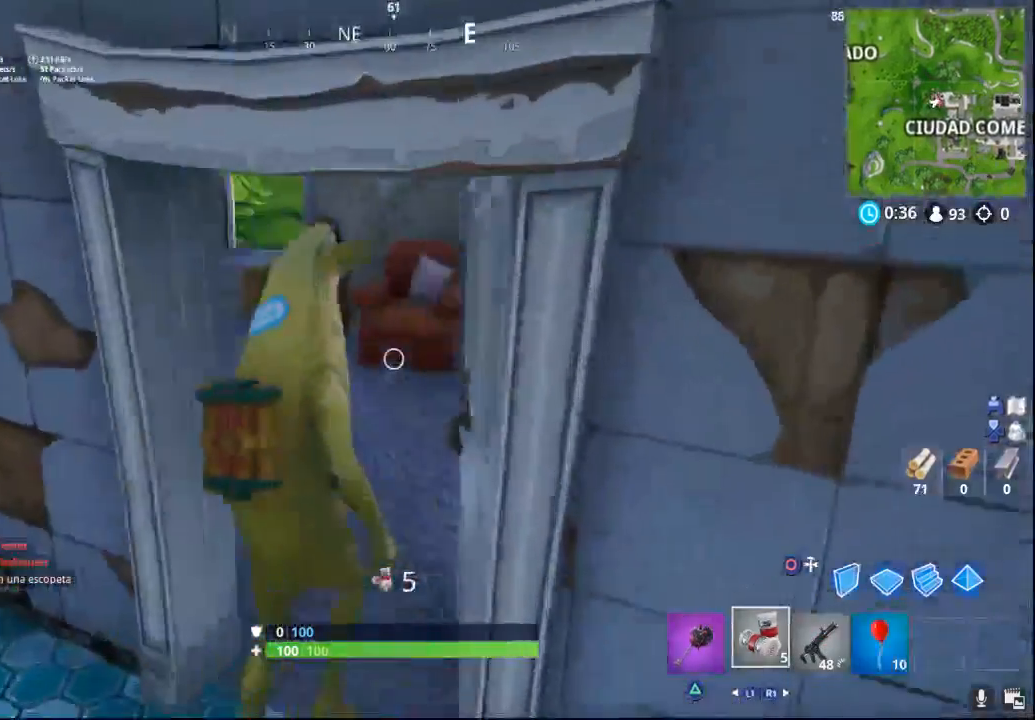
{"dt_ms": 500, "buttons": ["R1"], "left_stick": "up-left", "right_stick": "left", "events": [[33, "right_stick", "right"], [183, "right_stick", "center"], [233, "left_stick", "up"], [233, "right_stick", "left"], [383, "left_stick", "up-left"], [483, "R1", "down"]]}
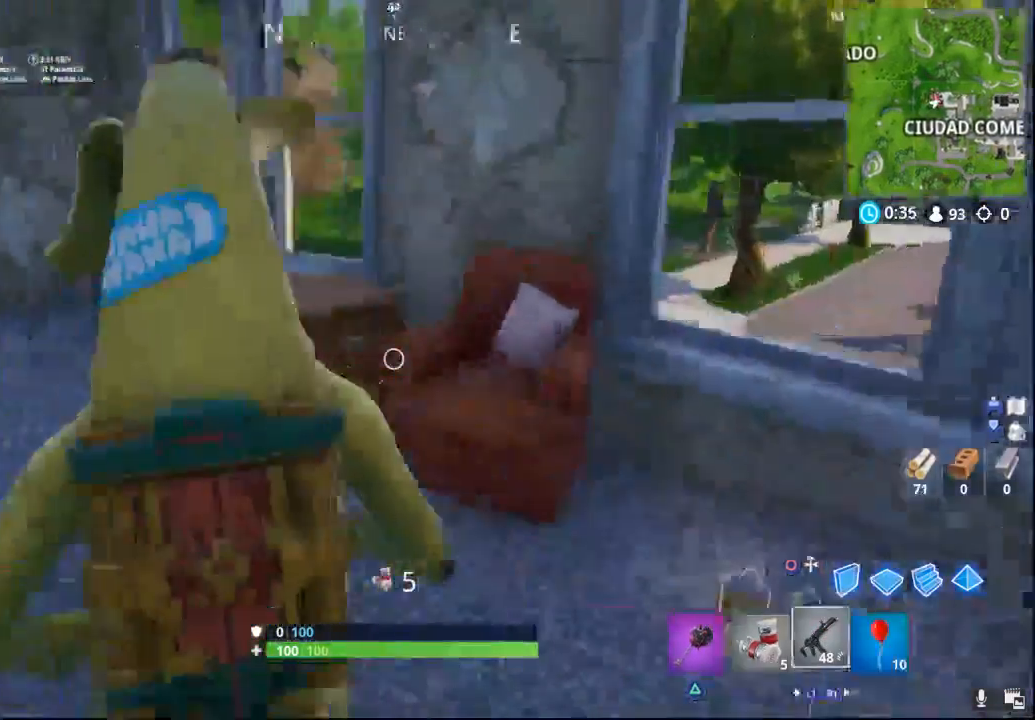
{"dt_ms": 500, "buttons": [], "left_stick": "down", "right_stick": "center", "events": [[50, "R1", "up"], [333, "right_stick", "center"], [400, "left_stick", "down"], [400, "right_stick", "right"], [467, "right_stick", "center"]]}
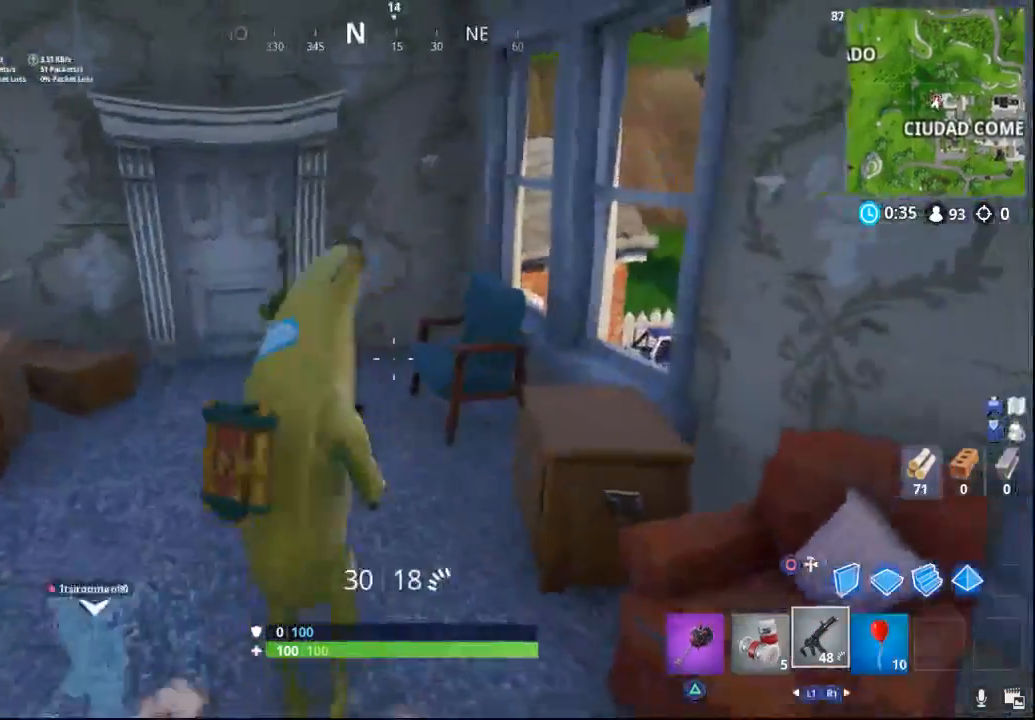
{"dt_ms": 500, "buttons": [], "left_stick": "down-right", "right_stick": "right", "events": [[33, "right_stick", "left"], [183, "right_stick", "right"], [250, "left_stick", "down-right"]]}
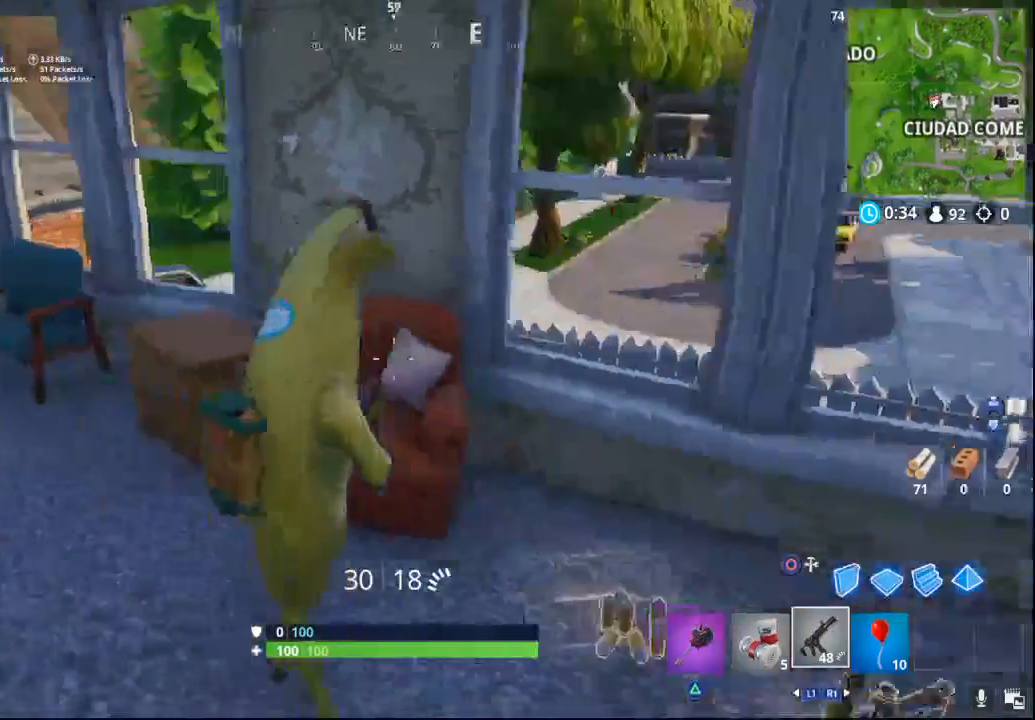
{"dt_ms": 500, "buttons": [], "left_stick": "down-right", "right_stick": "left", "events": [[50, "left_stick", "right"], [200, "right_stick", "center"], [250, "right_stick", "left"], [433, "left_stick", "down-right"]]}
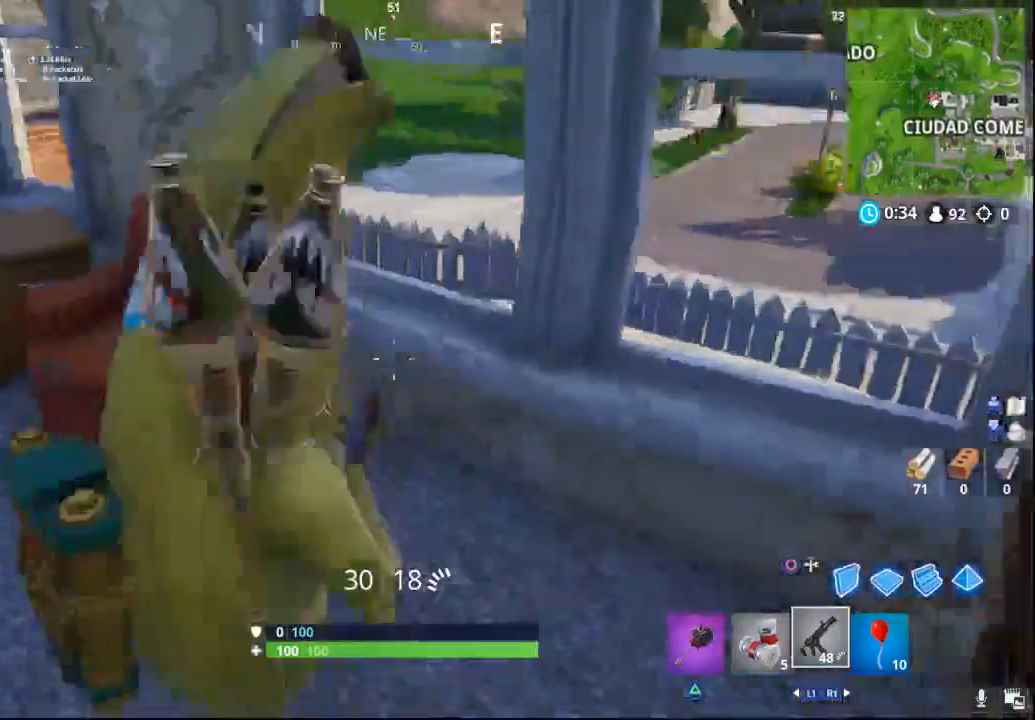
{"dt_ms": 500, "buttons": [], "left_stick": "up", "right_stick": "center", "events": [[117, "left_stick", "down-left"], [183, "left_stick", "up-left"], [217, "right_stick", "up-left"], [333, "right_stick", "center"], [450, "left_stick", "up"]]}
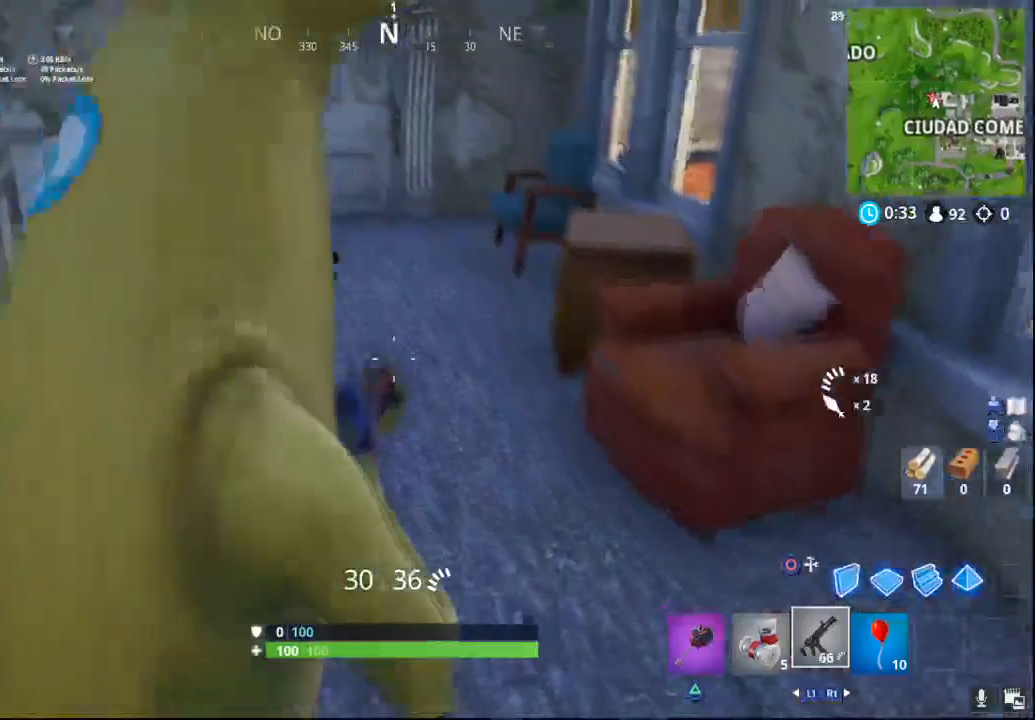
{"dt_ms": 500, "buttons": [], "left_stick": "up", "right_stick": "center", "events": [[117, "right_stick", "up-left"], [350, "right_stick", "center"]]}
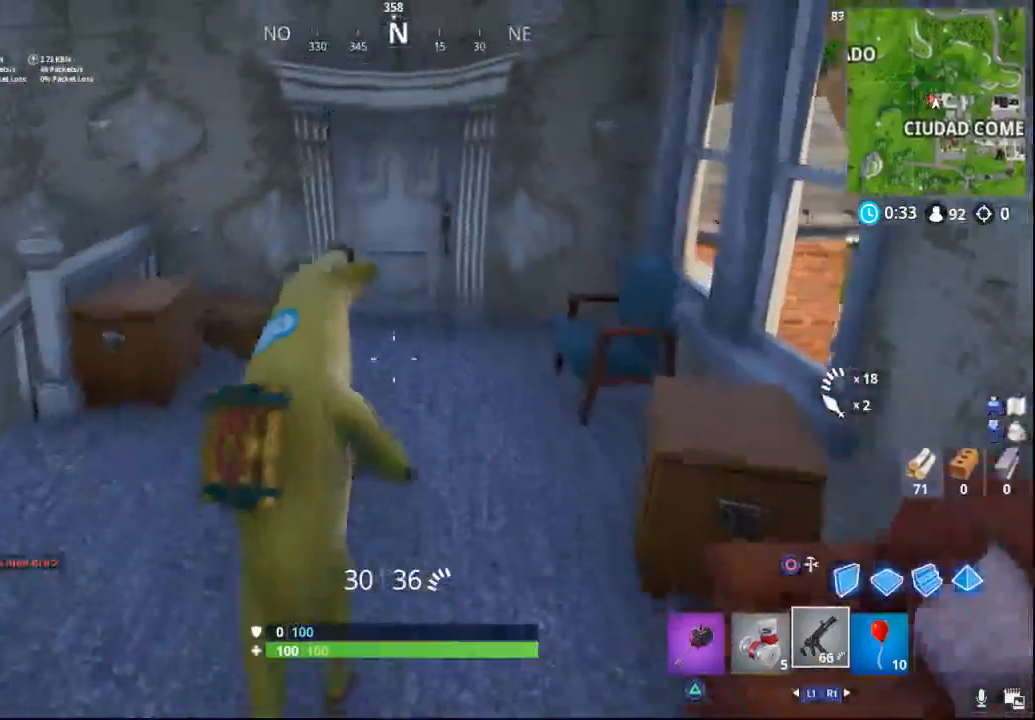
{"dt_ms": 500, "buttons": [], "left_stick": "up", "right_stick": "center", "events": [[117, "right_stick", "up-left"], [367, "right_stick", "center"]]}
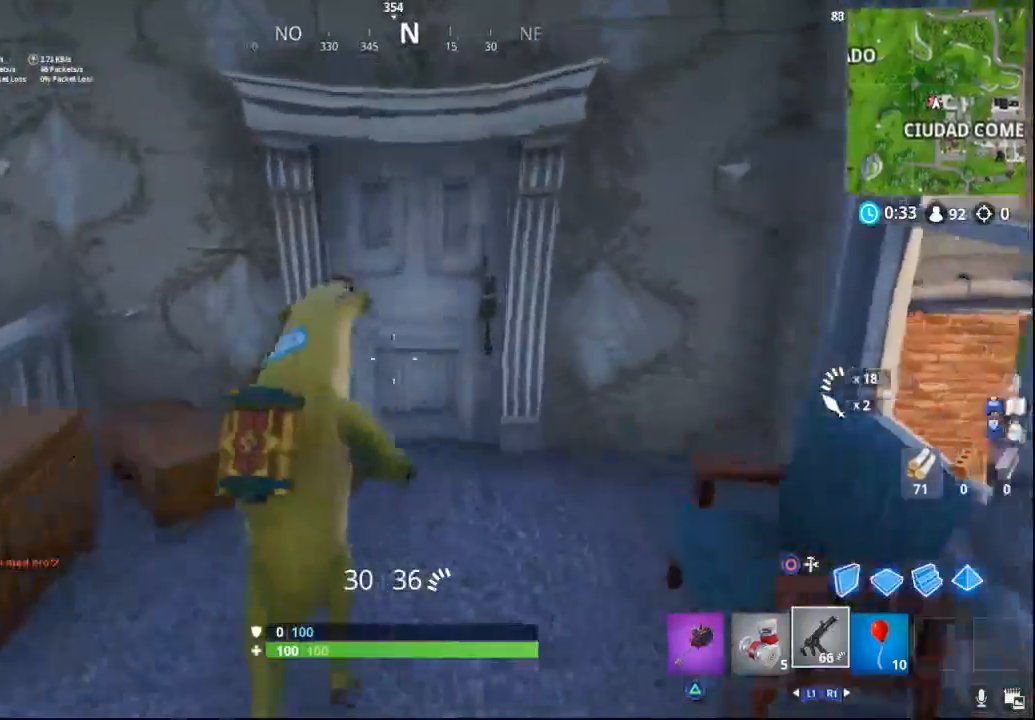
{"dt_ms": 500, "buttons": [], "left_stick": "up", "right_stick": "center", "events": [[150, "SQUARE", "down"], [250, "SQUARE", "up"]]}
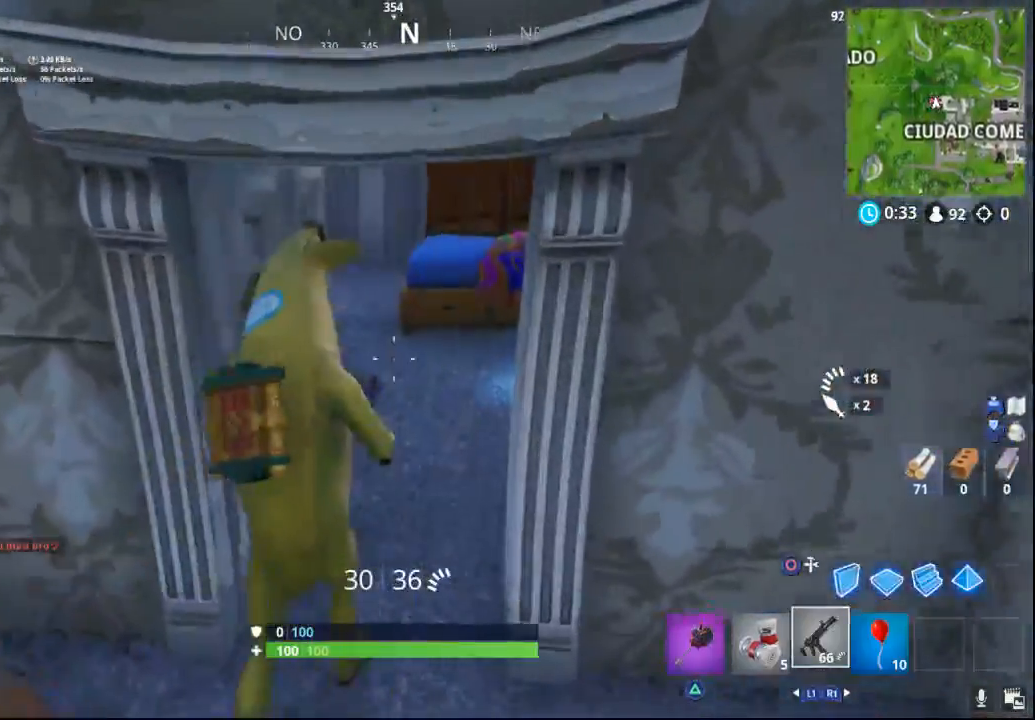
{"dt_ms": 500, "buttons": [], "left_stick": "up-right", "right_stick": "center", "events": [[183, "right_stick", "right"], [283, "left_stick", "up-right"], [483, "right_stick", "center"]]}
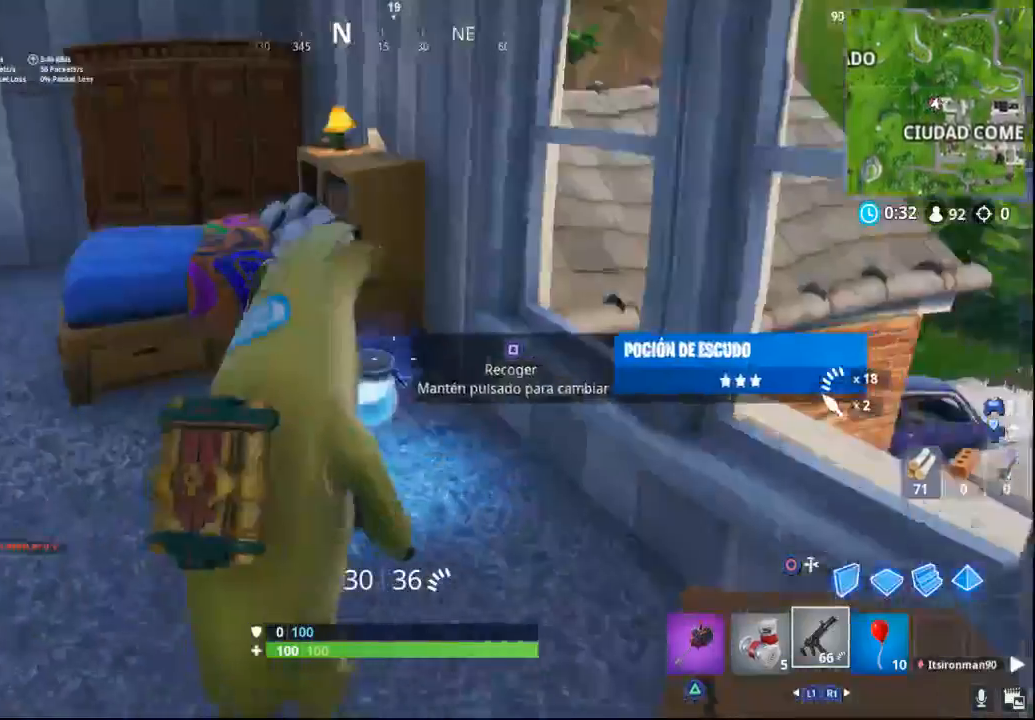
{"dt_ms": 500, "buttons": [], "left_stick": "up-left", "right_stick": "left", "events": [[33, "right_stick", "left"], [50, "left_stick", "up"], [350, "left_stick", "up-left"]]}
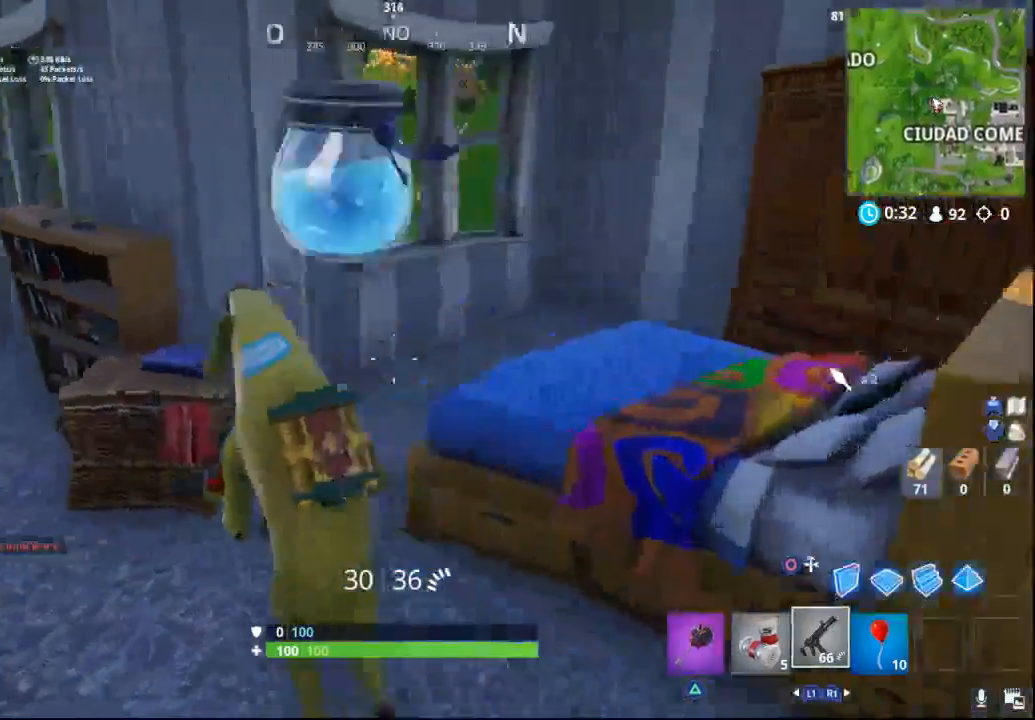
{"dt_ms": 500, "buttons": [], "left_stick": "up-left", "right_stick": "right", "events": [[133, "right_stick", "up-left"], [400, "right_stick", "center"], [450, "right_stick", "right"]]}
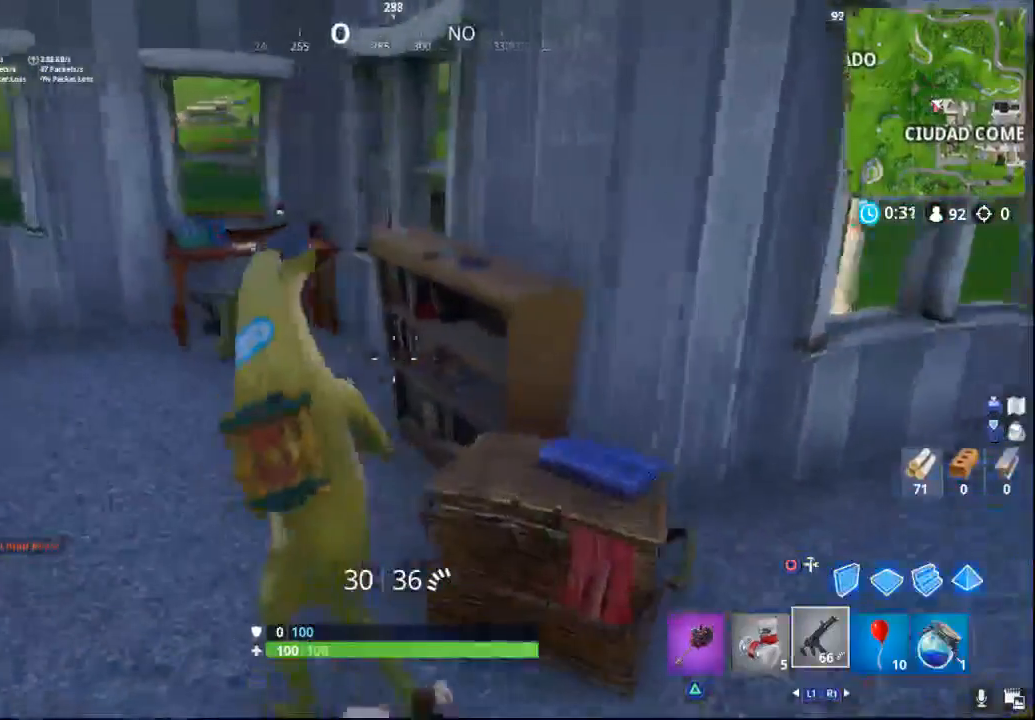
{"dt_ms": 500, "buttons": [], "left_stick": "up-right", "right_stick": "right", "events": [[17, "left_stick", "center"], [67, "left_stick", "down-right"], [417, "left_stick", "up-right"]]}
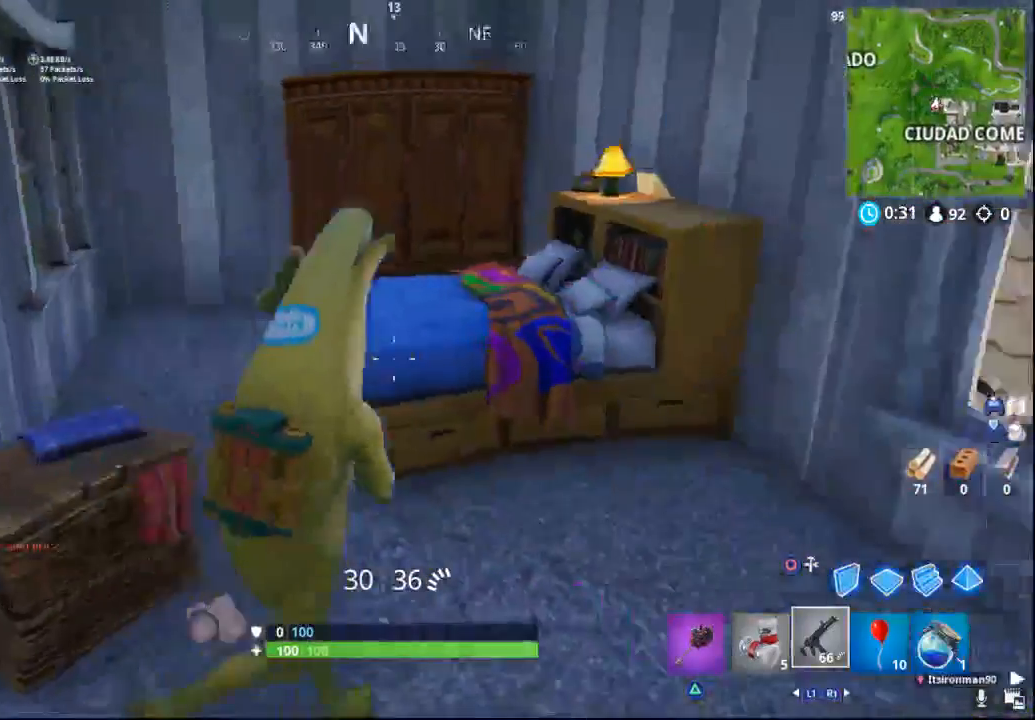
{"dt_ms": 500, "buttons": [], "left_stick": "up-left", "right_stick": "right", "events": [[50, "left_stick", "up"], [67, "right_stick", "center"], [183, "left_stick", "up-left"], [467, "right_stick", "right"]]}
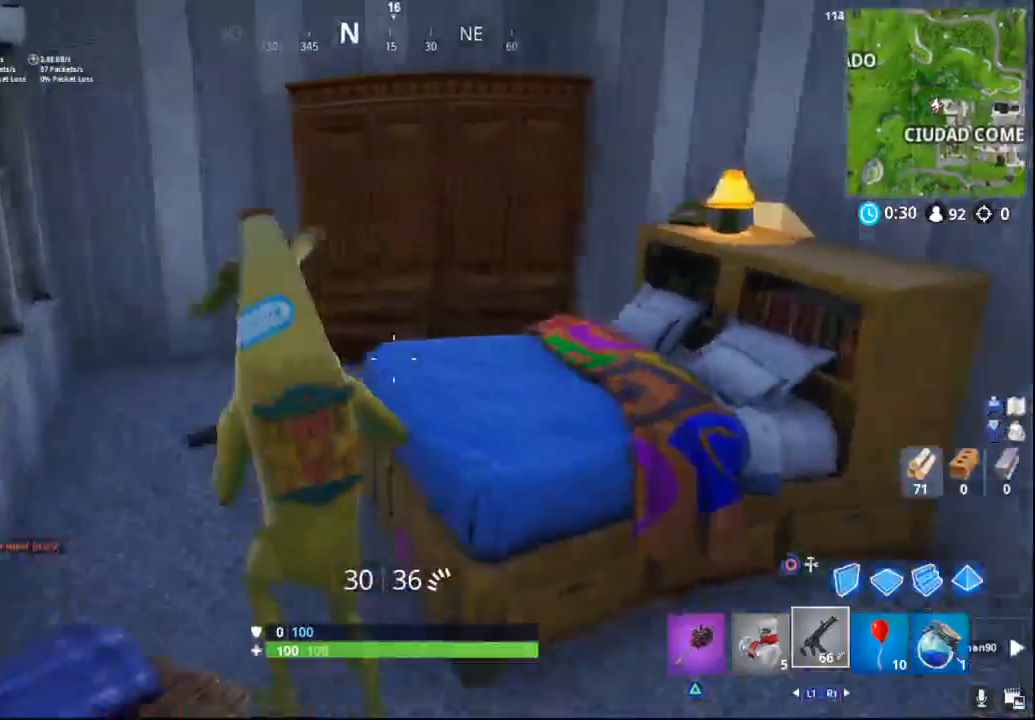
{"dt_ms": 500, "buttons": [], "left_stick": "up", "right_stick": "right", "events": [[283, "left_stick", "up"]]}
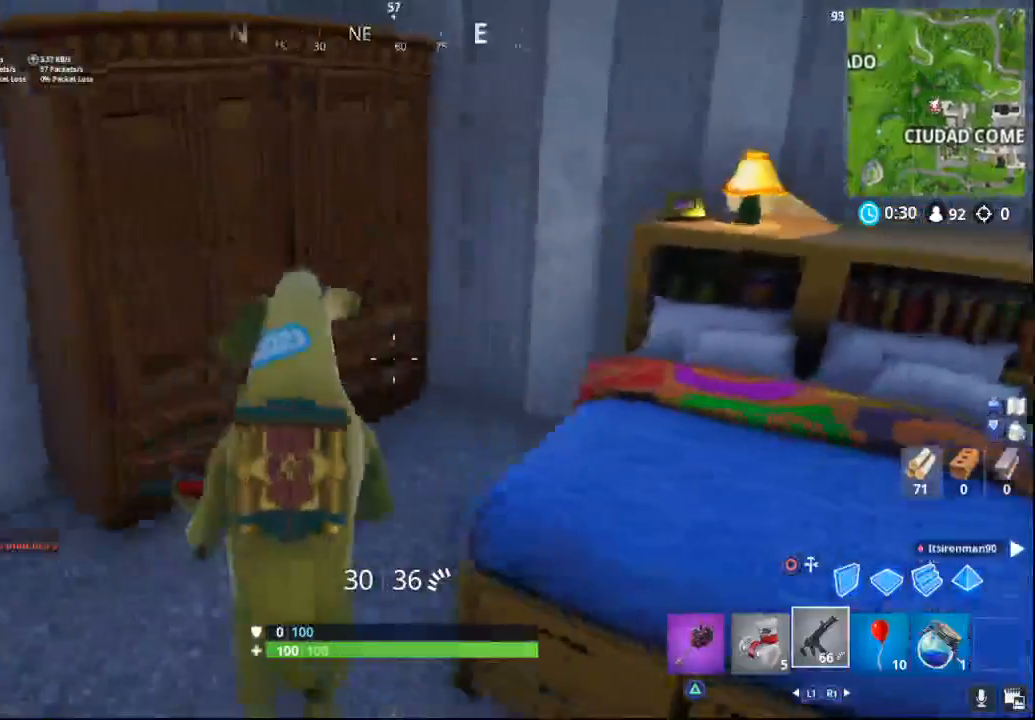
{"dt_ms": 500, "buttons": [], "left_stick": "right", "right_stick": "center", "events": [[83, "R3", "down"], [167, "R3", "up"], [283, "right_stick", "center"], [317, "left_stick", "up-right"], [417, "TRIANGLE", "down"], [450, "left_stick", "right"], [467, "TRIANGLE", "up"]]}
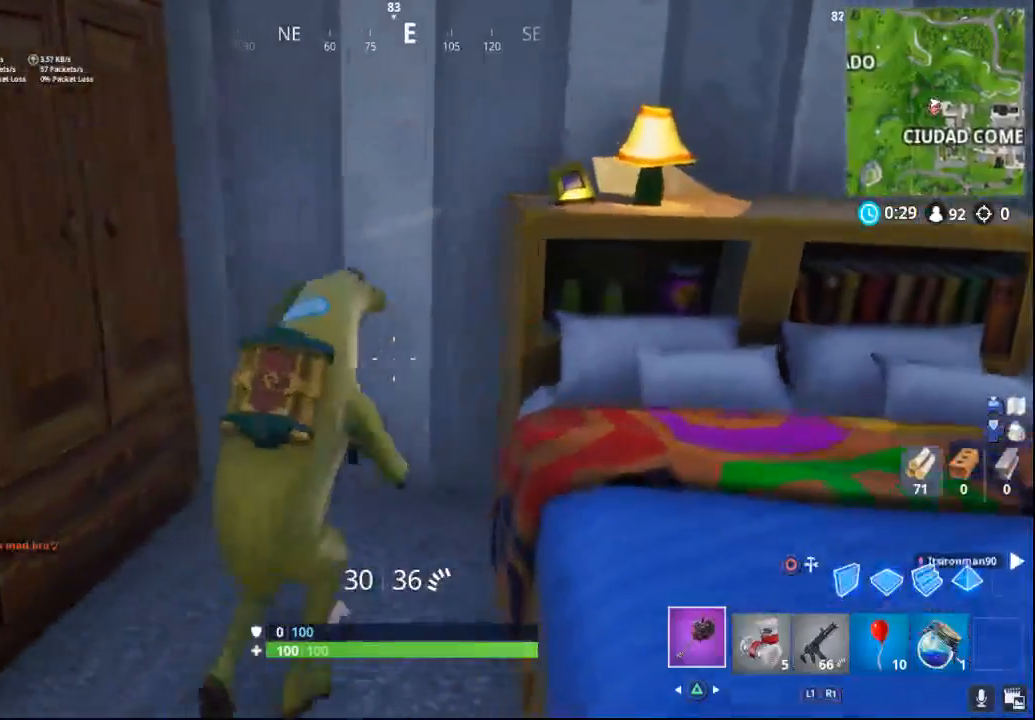
{"dt_ms": 500, "buttons": ["R2"], "left_stick": "center", "right_stick": "center", "events": [[50, "left_stick", "center"], [167, "R2", "down"], [183, "right_stick", "down"], [333, "right_stick", "center"]]}
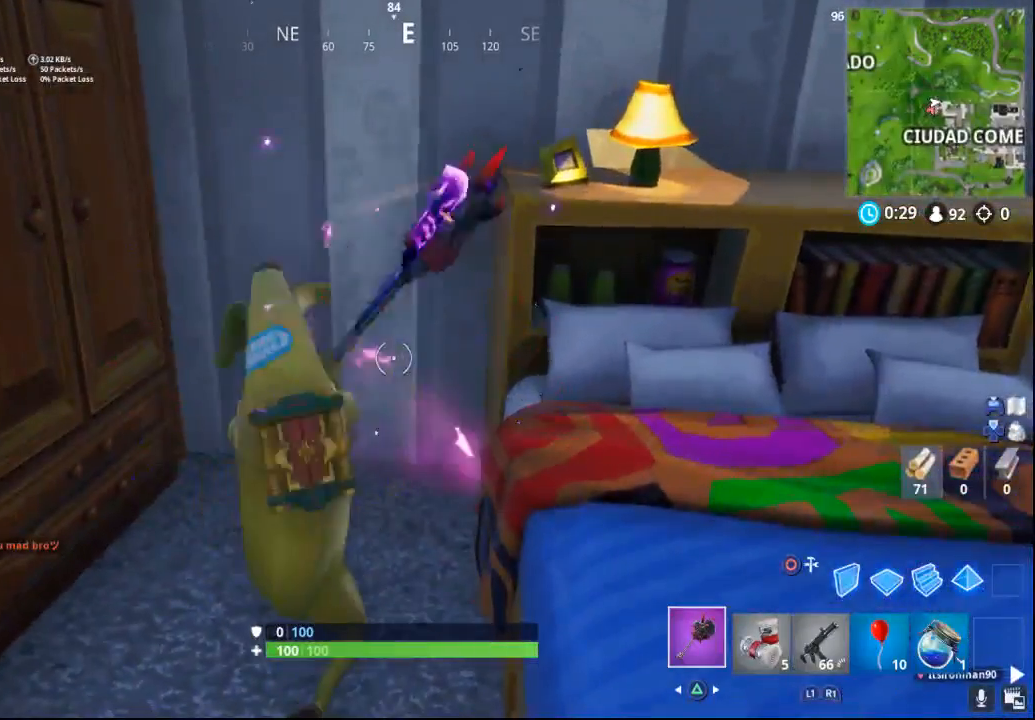
{"dt_ms": 500, "buttons": ["R2"], "left_stick": "center", "right_stick": "right", "events": [[500, "right_stick", "right"]]}
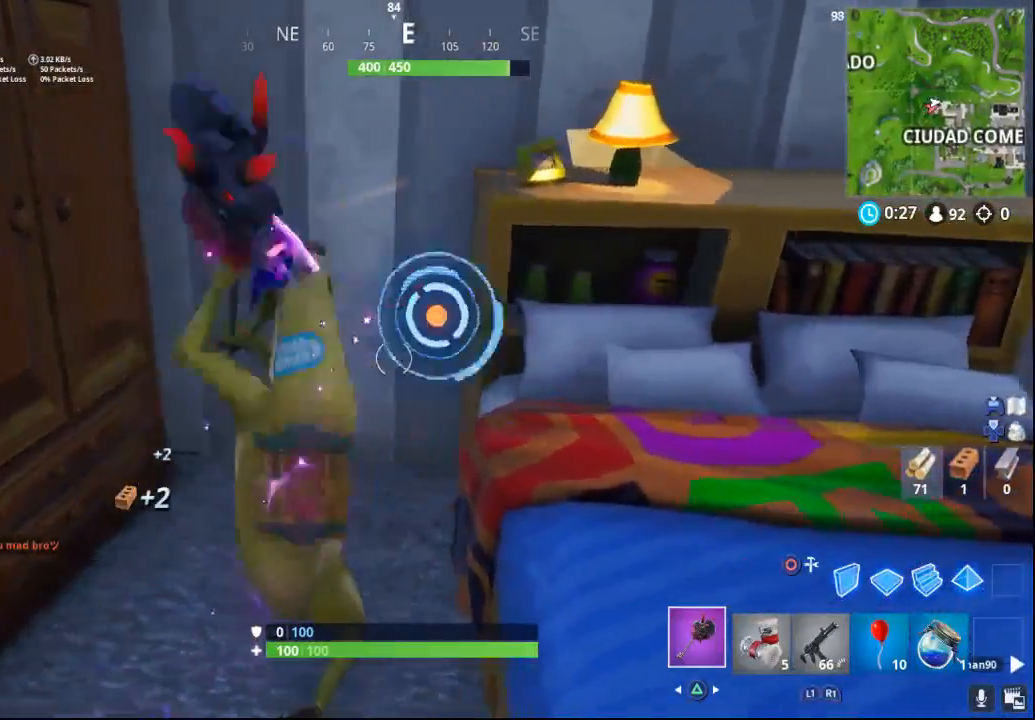
{"dt_ms": 500, "buttons": ["R2"], "left_stick": "center", "right_stick": "center", "events": [[33, "left_stick", "right"], [83, "left_stick", "up-right"], [167, "right_stick", "center"], [233, "left_stick", "up"], [417, "left_stick", "center"]]}
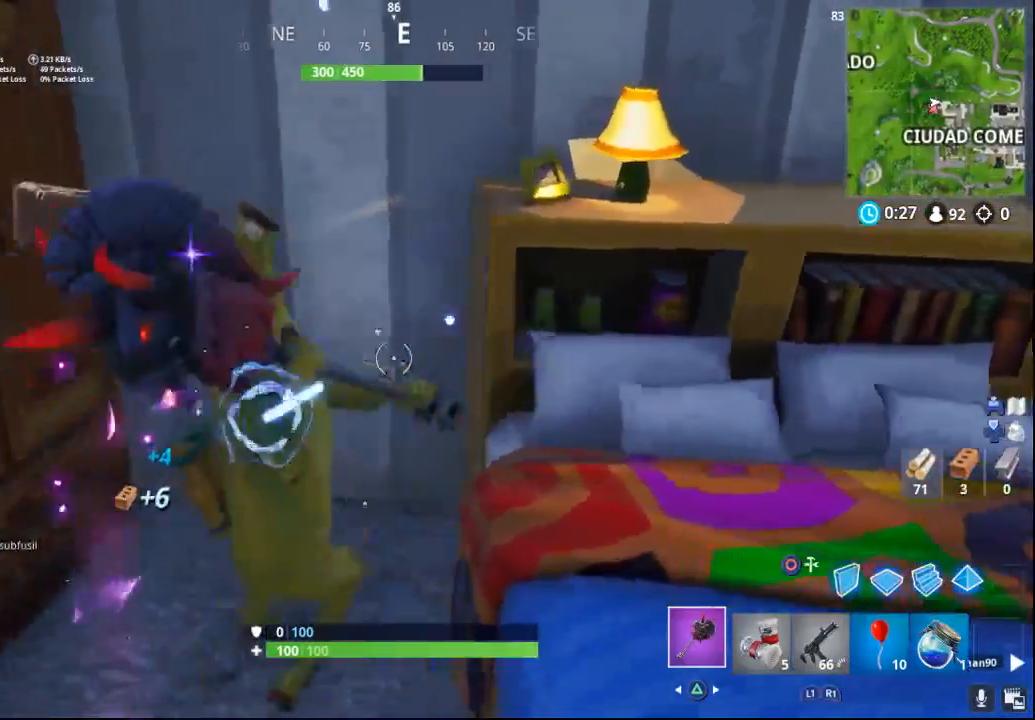
{"dt_ms": 500, "buttons": ["R2"], "left_stick": "left", "right_stick": "down-right", "events": [[33, "right_stick", "right"], [217, "right_stick", "center"], [400, "left_stick", "left"], [483, "right_stick", "down-right"]]}
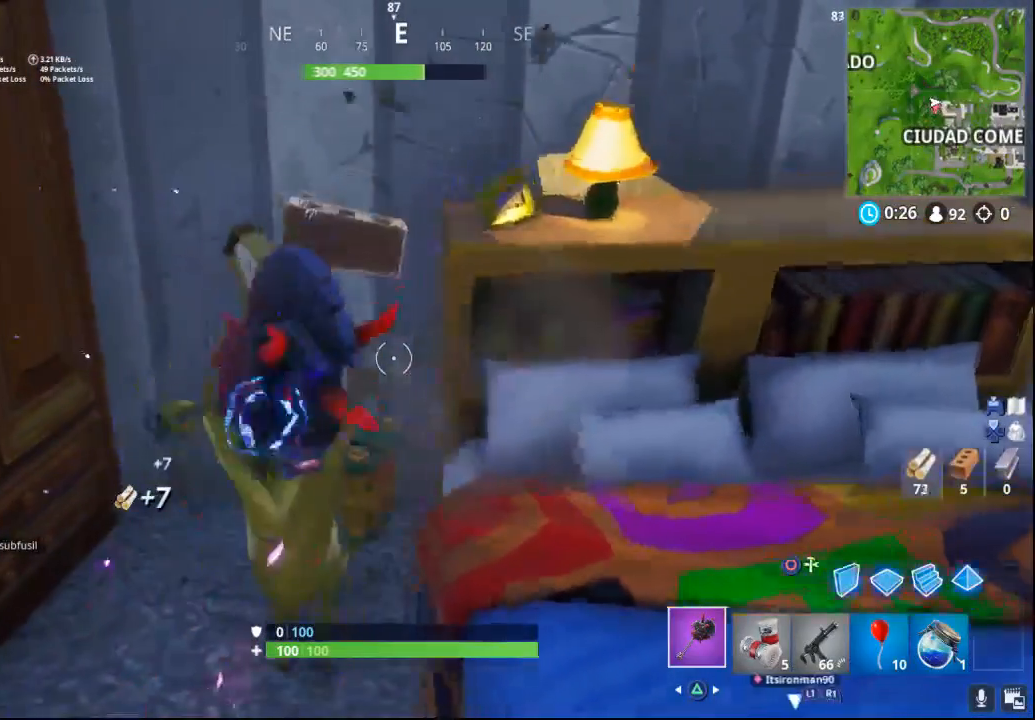
{"dt_ms": 500, "buttons": ["R2"], "left_stick": "center", "right_stick": "center", "events": [[67, "left_stick", "down-left"], [117, "right_stick", "down-left"], [250, "right_stick", "center"], [383, "left_stick", "center"]]}
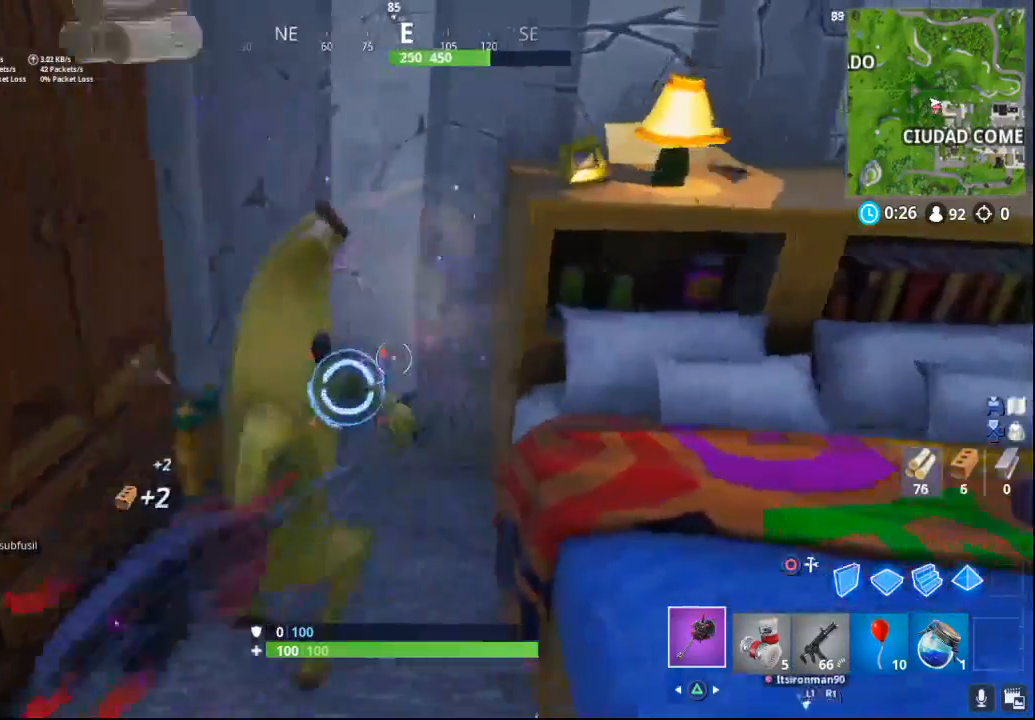
{"dt_ms": 500, "buttons": [], "left_stick": "up-left", "right_stick": "center", "events": [[267, "left_stick", "up-left"], [400, "R2", "up"]]}